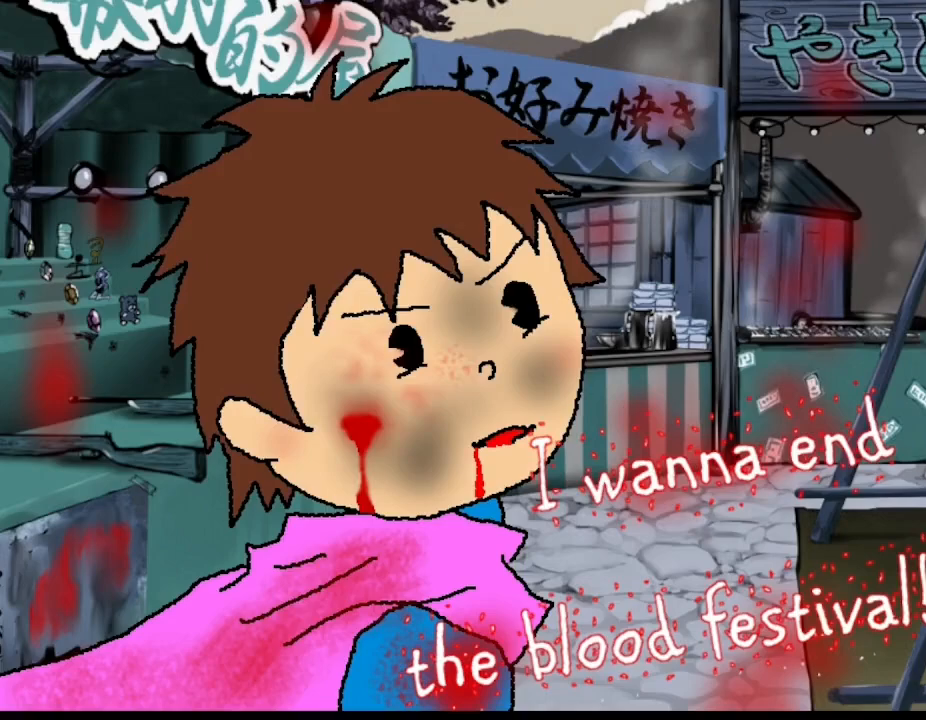
Gameplay with keyboard; each line is a JSON object with the keys held at the frame after it. "events" lists presses ("down") and releases ("up") of "down", "l_up", "left", "r", "r_up", "right", "up" and "z" between this image and that frame as [ms after this image, input, new state], when the widget could be followed in between. No other keys are recorded. Mouse input is not recorded. Key names are as the overlay labels them; some are game actions (e.g. jump) rather than physical keys.
{"keys": [], "events": []}
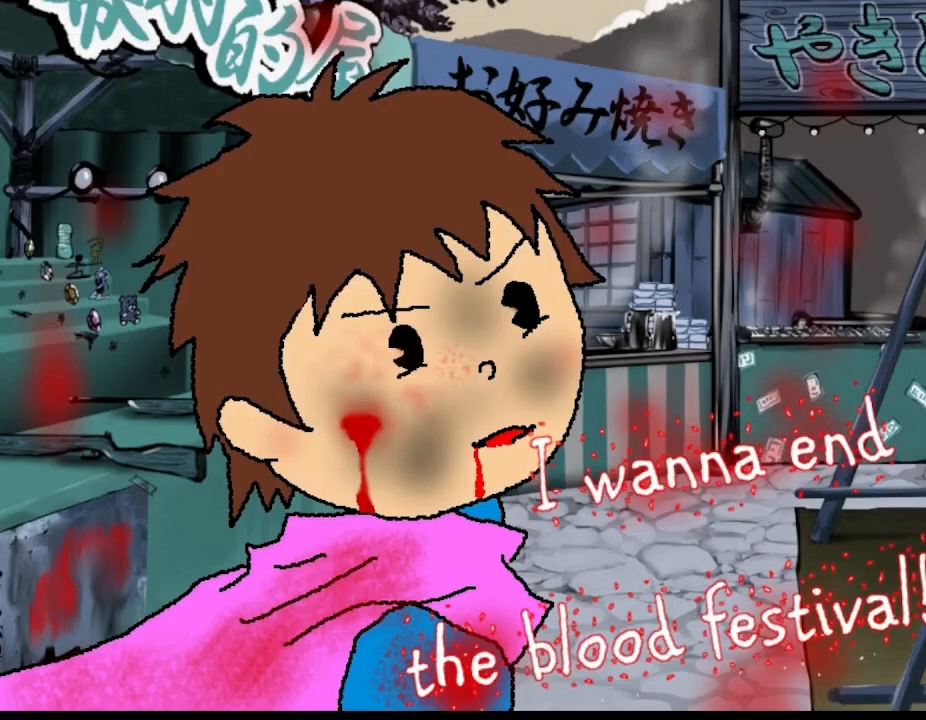
{"keys": [], "events": []}
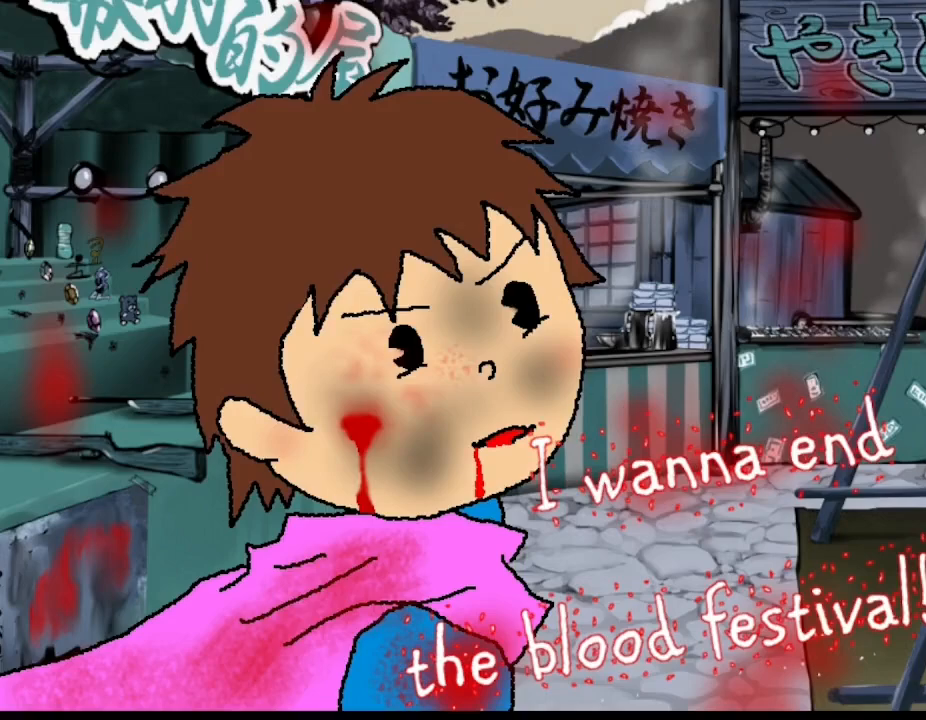
{"keys": ["l_up"], "events": [[383, "l_up", "down"]]}
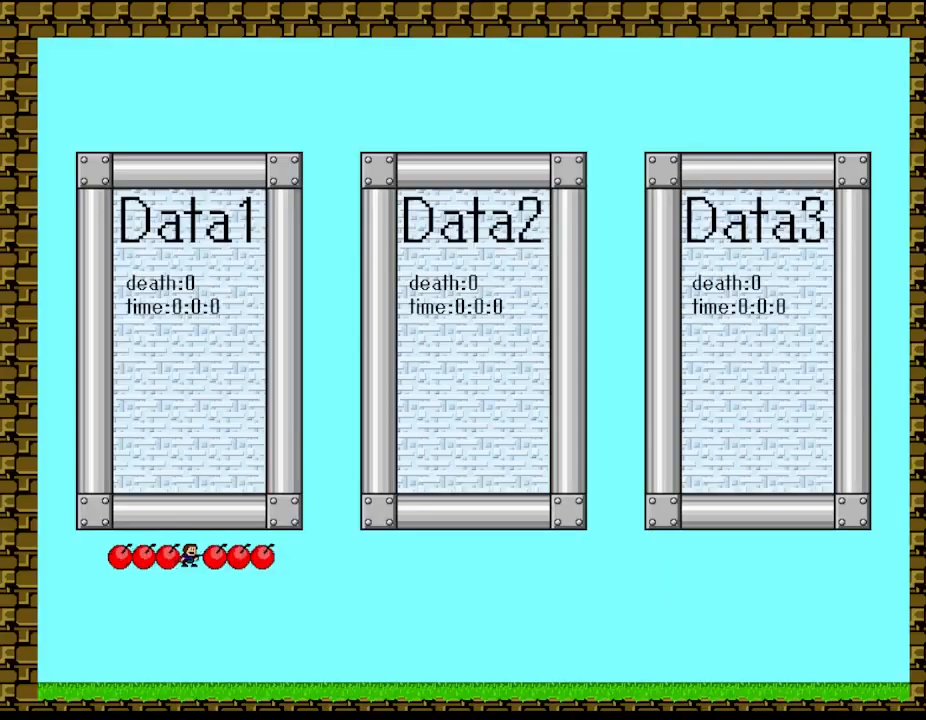
{"keys": [], "events": [[50, "l_up", "up"]]}
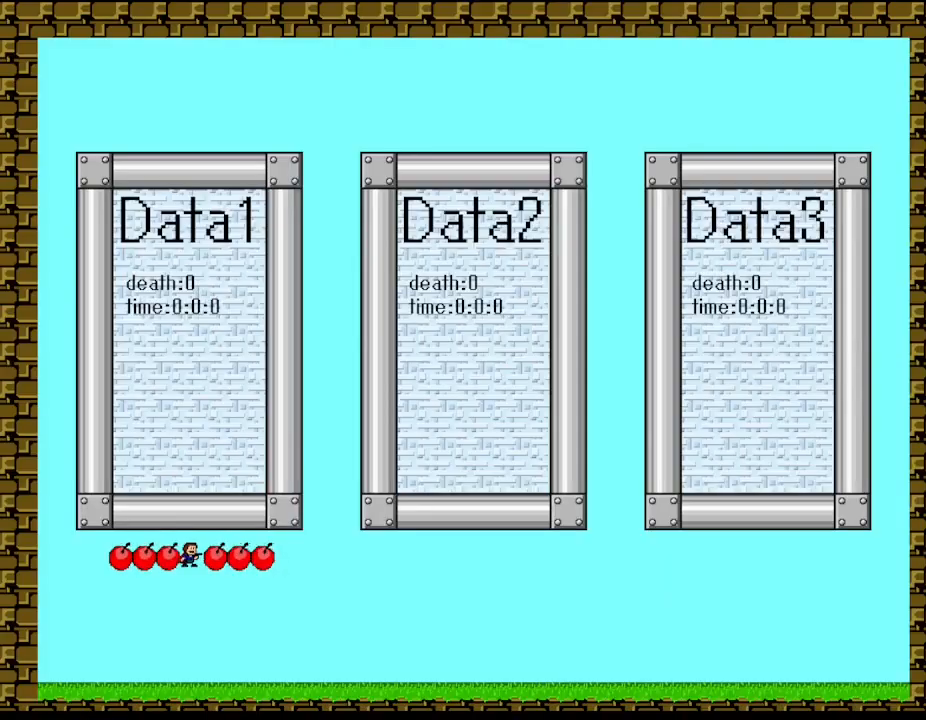
{"keys": [], "events": [[183, "l_up", "down"], [267, "l_up", "up"]]}
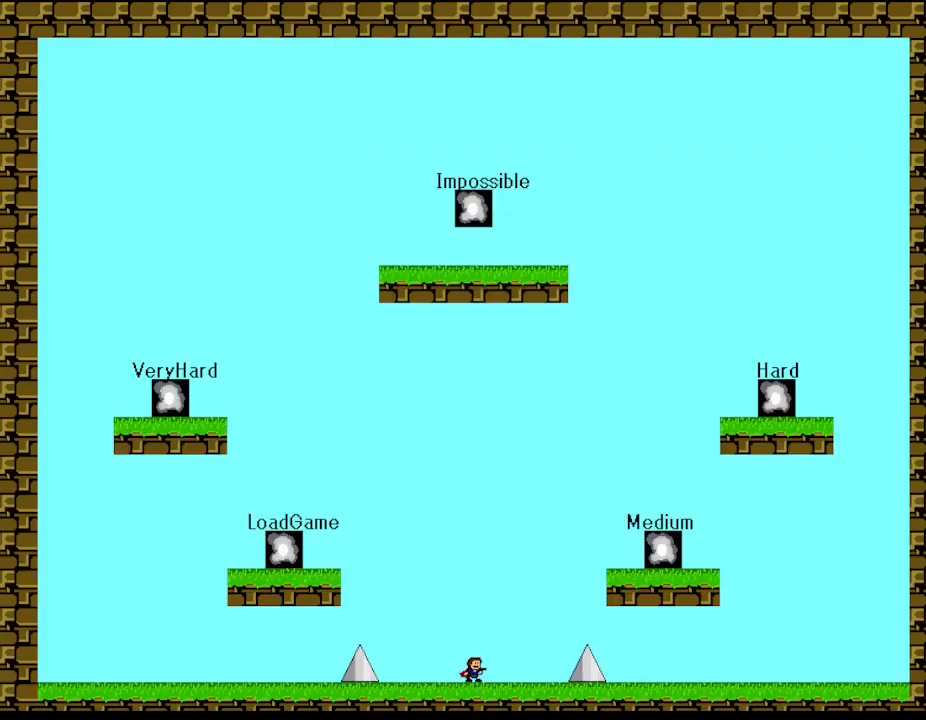
{"keys": ["l_up", "right"], "events": [[267, "l_up", "down"], [267, "right", "down"]]}
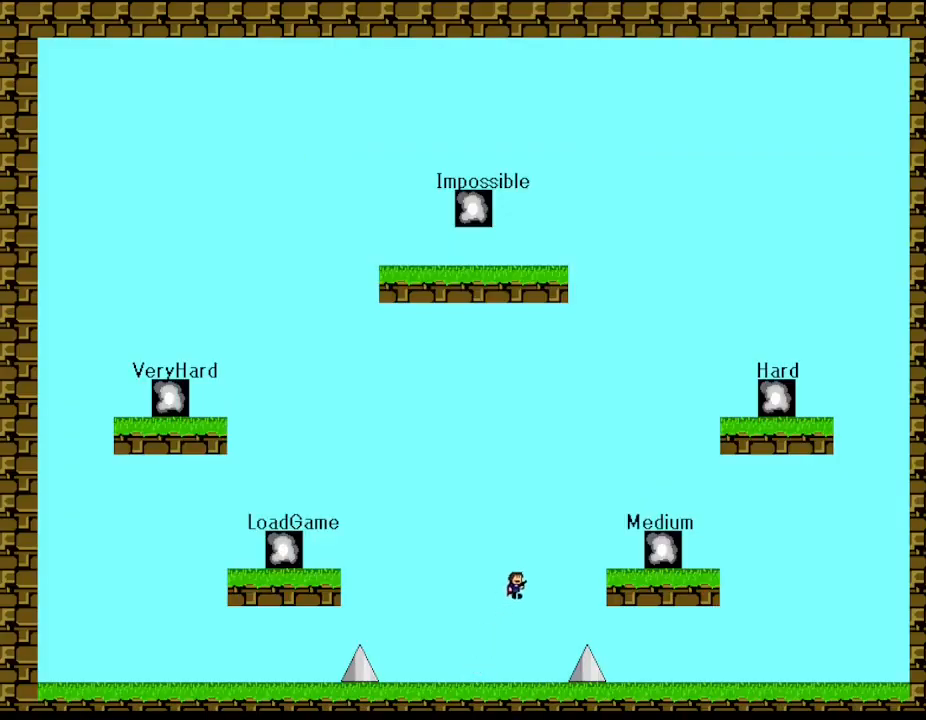
{"keys": ["right"], "events": [[50, "l_up", "up"], [183, "l_up", "down"], [300, "l_up", "up"]]}
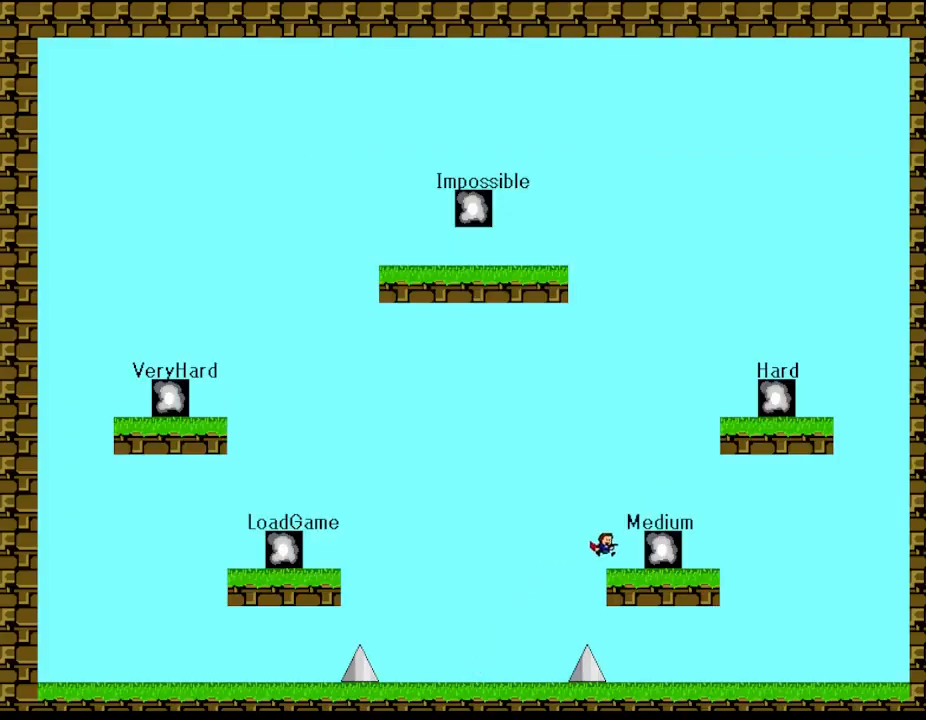
{"keys": [], "events": [[233, "right", "up"]]}
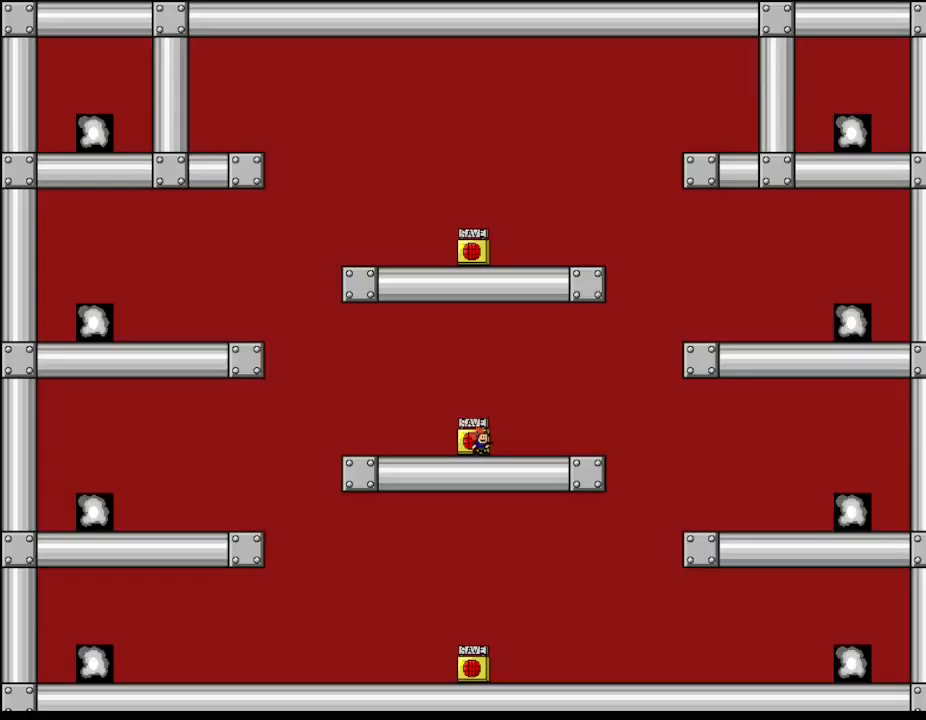
{"keys": ["left"], "events": [[400, "right", "down"], [500, "left", "down"], [500, "right", "up"]]}
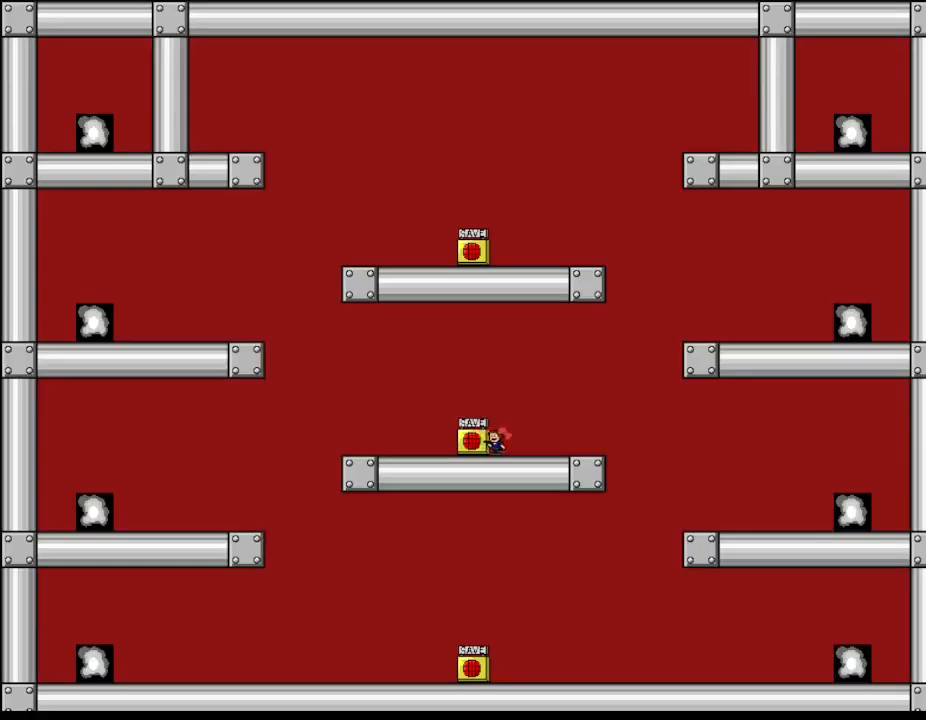
{"keys": ["left"], "events": [[67, "z", "down"], [100, "left", "up"], [200, "z", "up"], [483, "left", "down"]]}
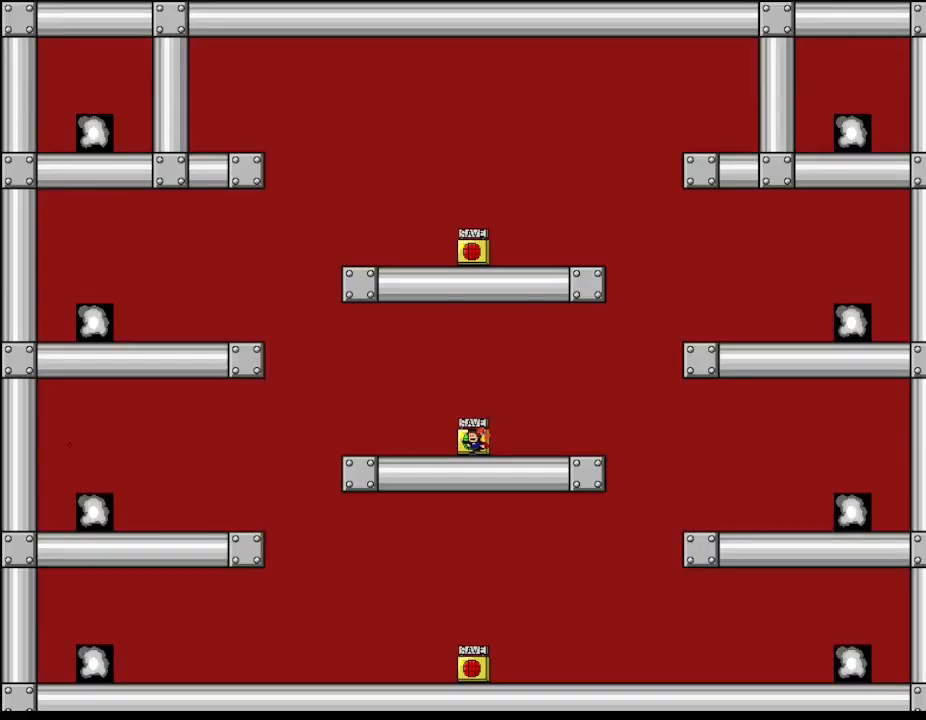
{"keys": ["left"], "events": []}
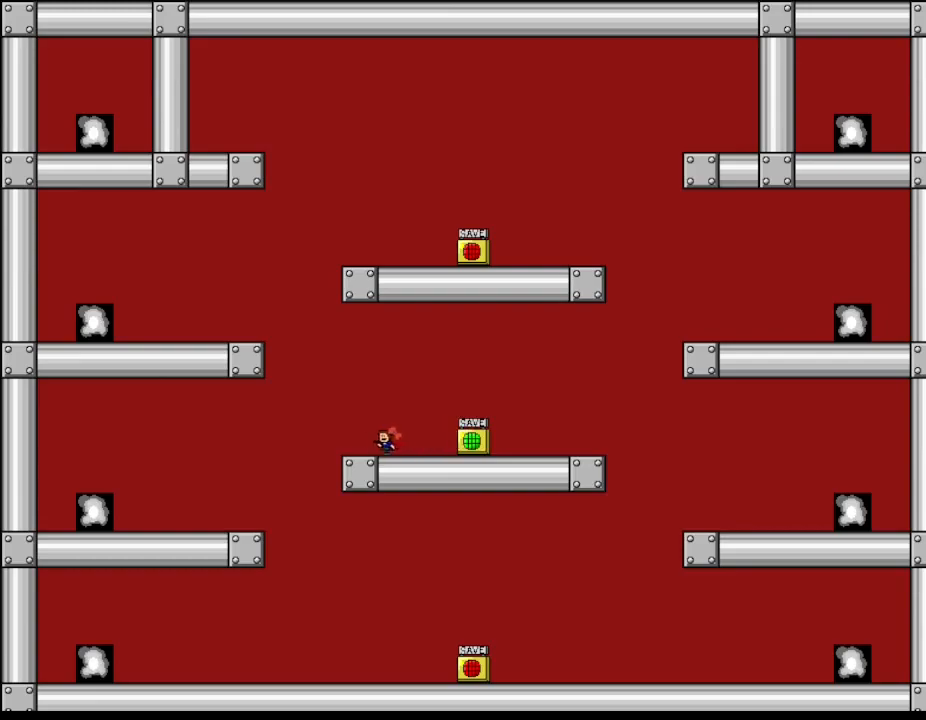
{"keys": ["left"], "events": []}
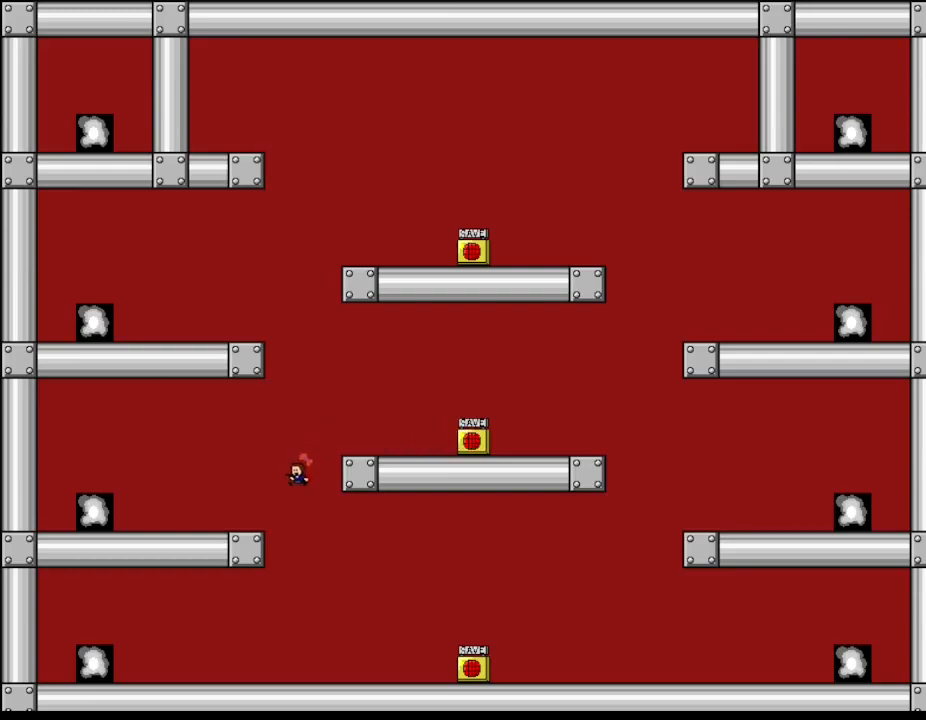
{"keys": ["left"], "events": []}
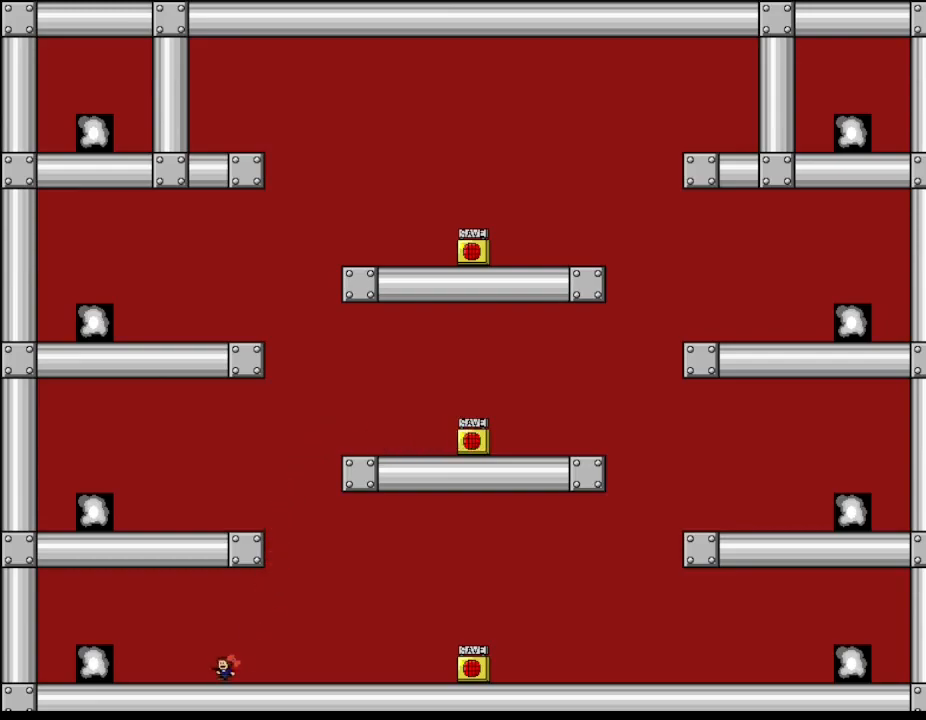
{"keys": ["left"], "events": []}
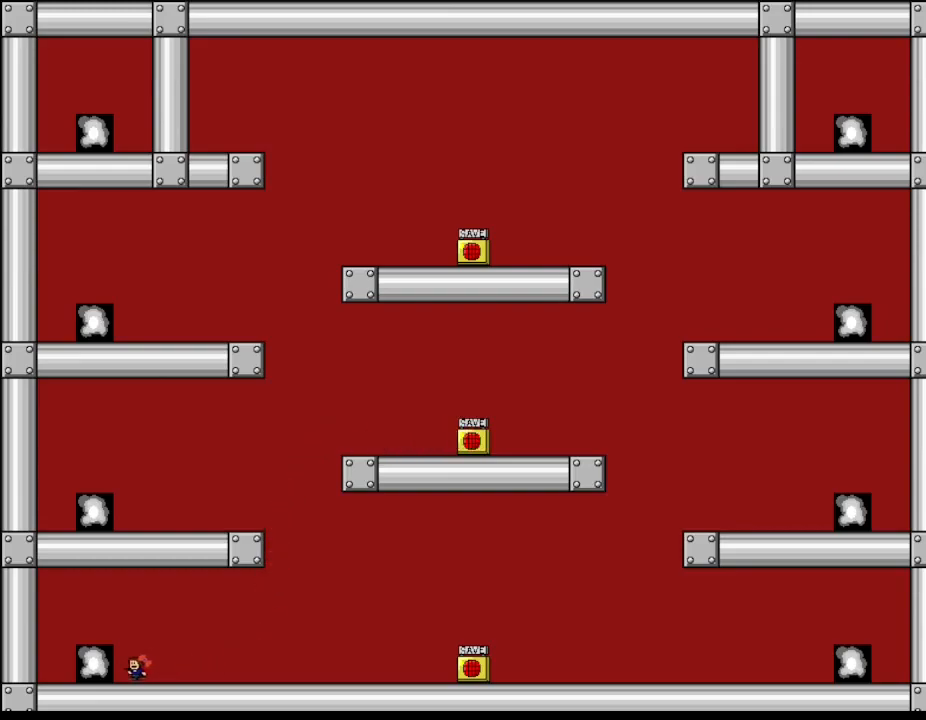
{"keys": [], "events": [[167, "left", "up"]]}
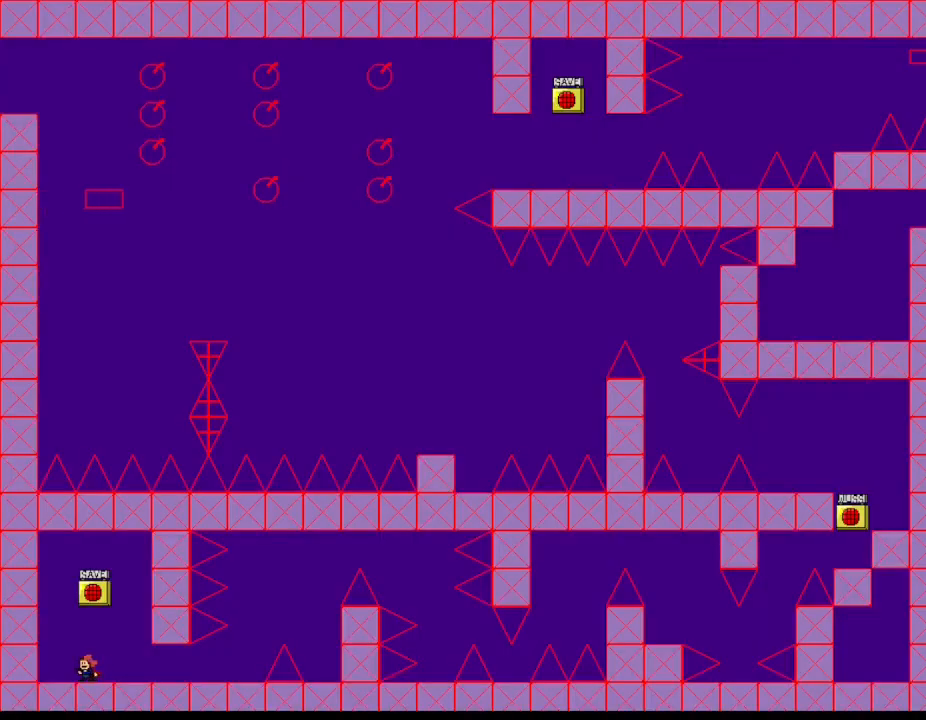
{"keys": ["left"], "events": [[200, "right", "down"], [283, "l_up", "down"], [467, "l_up", "up"], [467, "left", "down"], [483, "right", "up"]]}
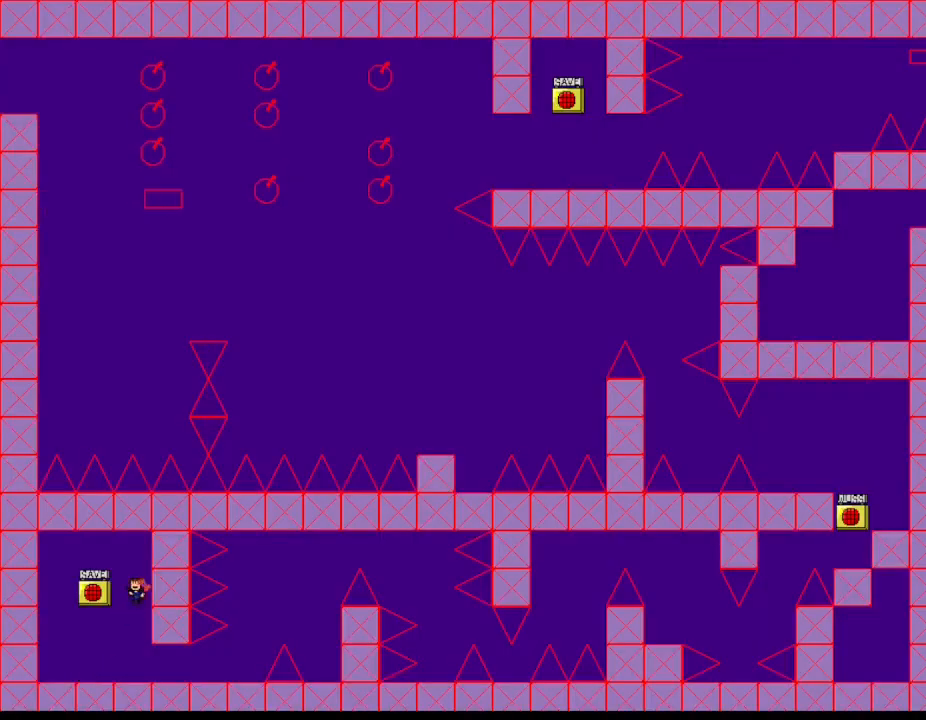
{"keys": ["right"], "events": [[33, "left", "up"], [50, "z", "down"], [183, "z", "up"], [250, "right", "down"]]}
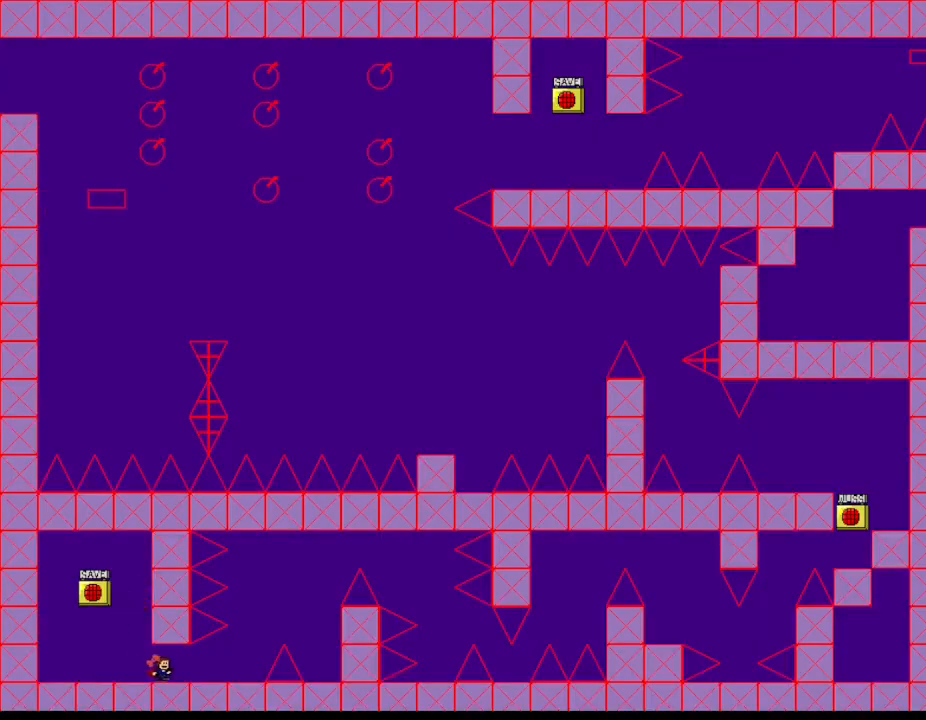
{"keys": ["l_up", "right"], "events": [[500, "l_up", "down"]]}
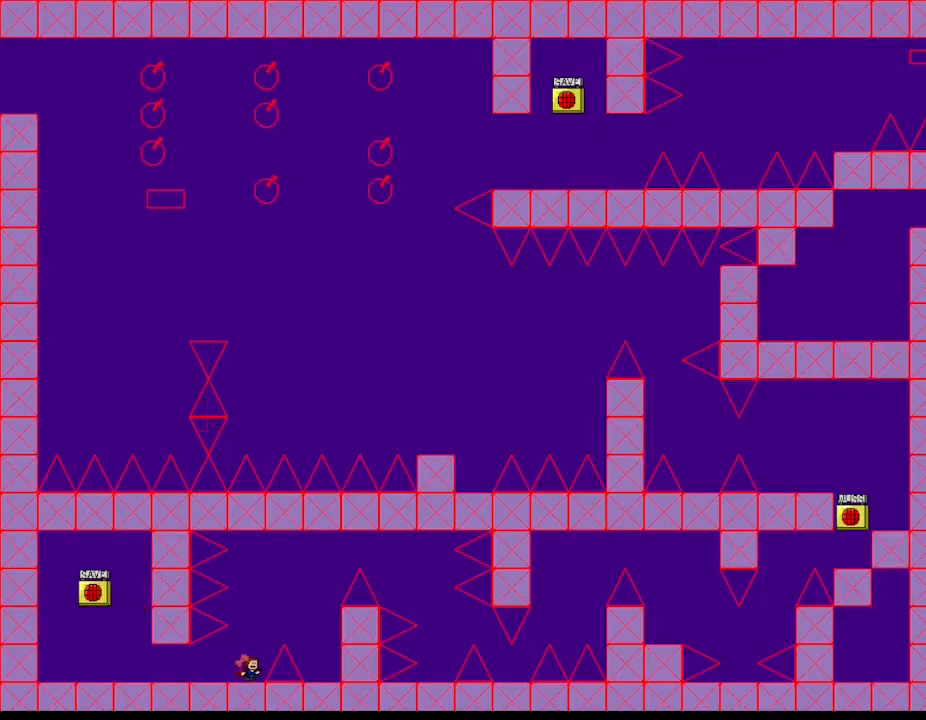
{"keys": ["l_up", "left"], "events": [[200, "l_up", "up"], [350, "l_up", "down"], [483, "left", "down"], [500, "right", "up"]]}
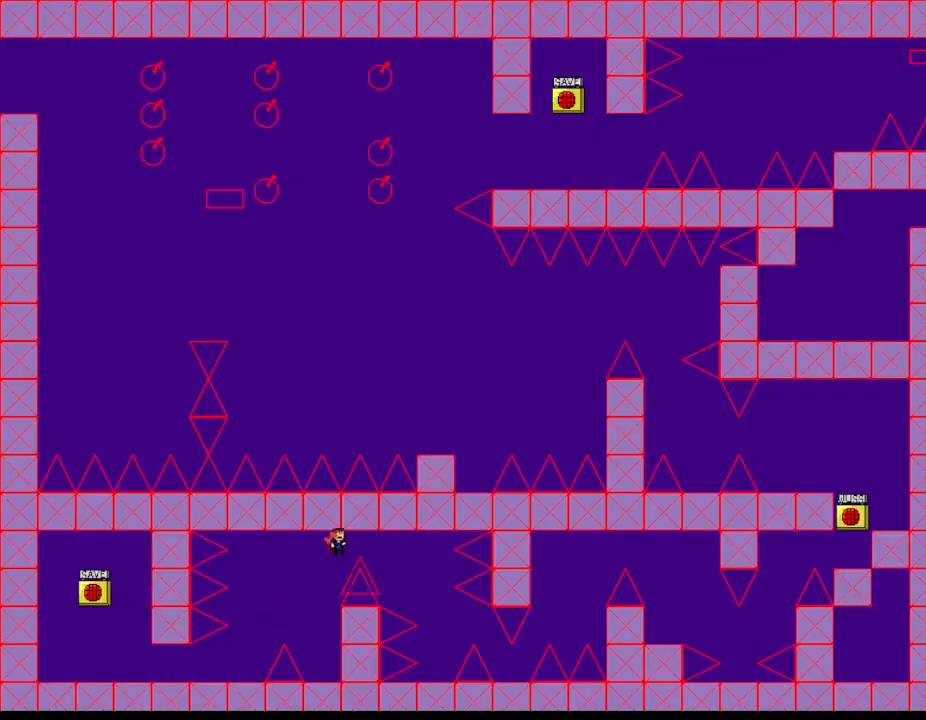
{"keys": [], "events": [[233, "l_up", "up"], [500, "left", "up"]]}
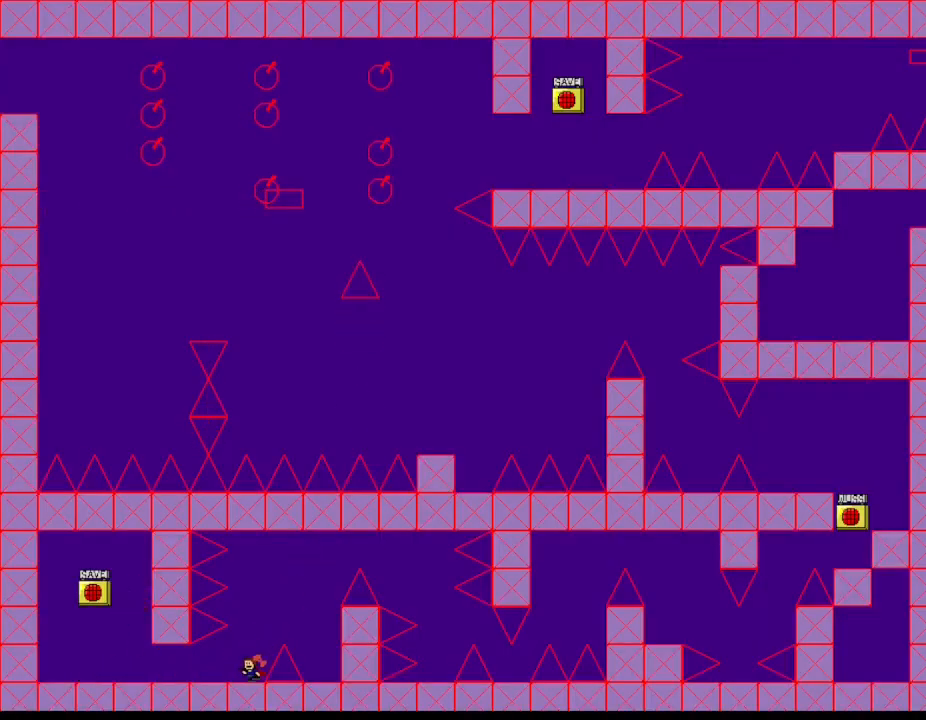
{"keys": ["right"], "events": [[183, "l_up", "down"], [183, "right", "down"], [367, "l_up", "up"]]}
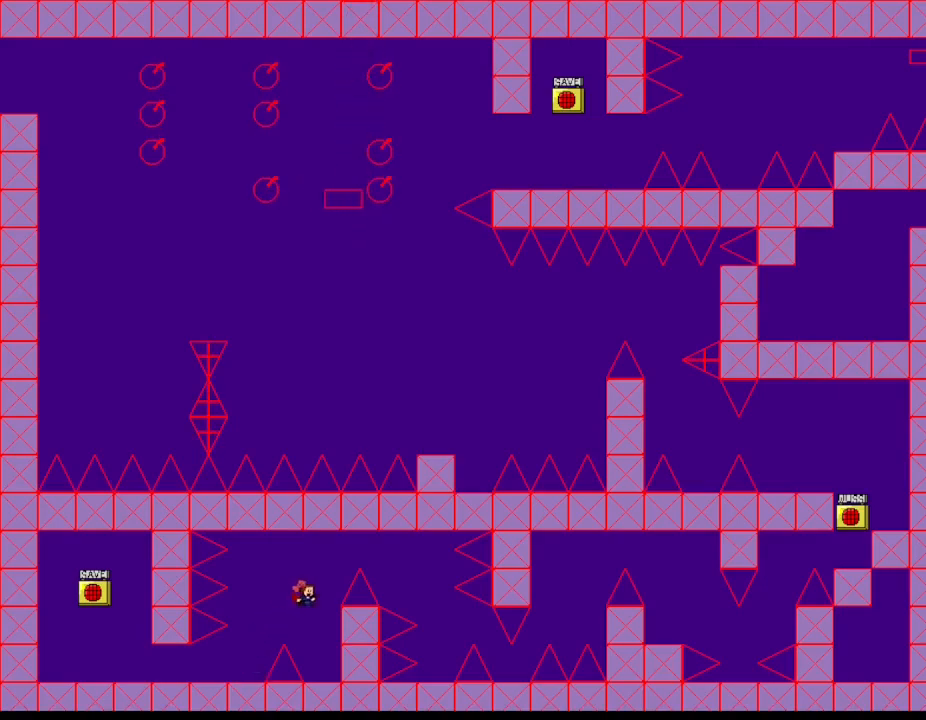
{"keys": ["l_up", "right"], "events": [[83, "right", "up"], [133, "l_up", "down"], [200, "right", "down"]]}
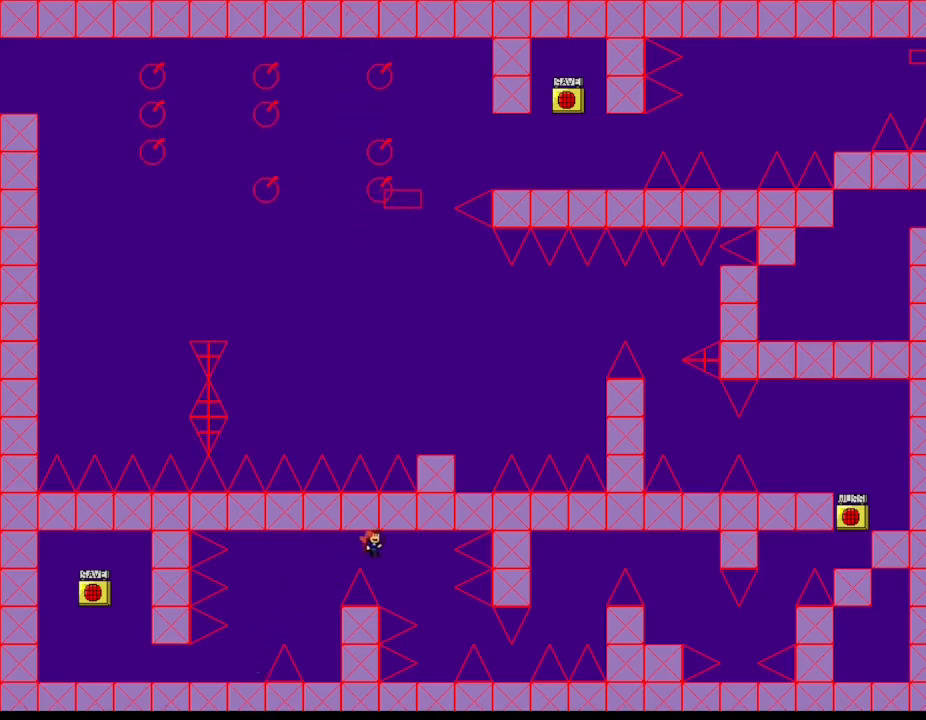
{"keys": ["l_up"], "events": [[33, "l_up", "up"], [300, "right", "up"], [483, "l_up", "down"]]}
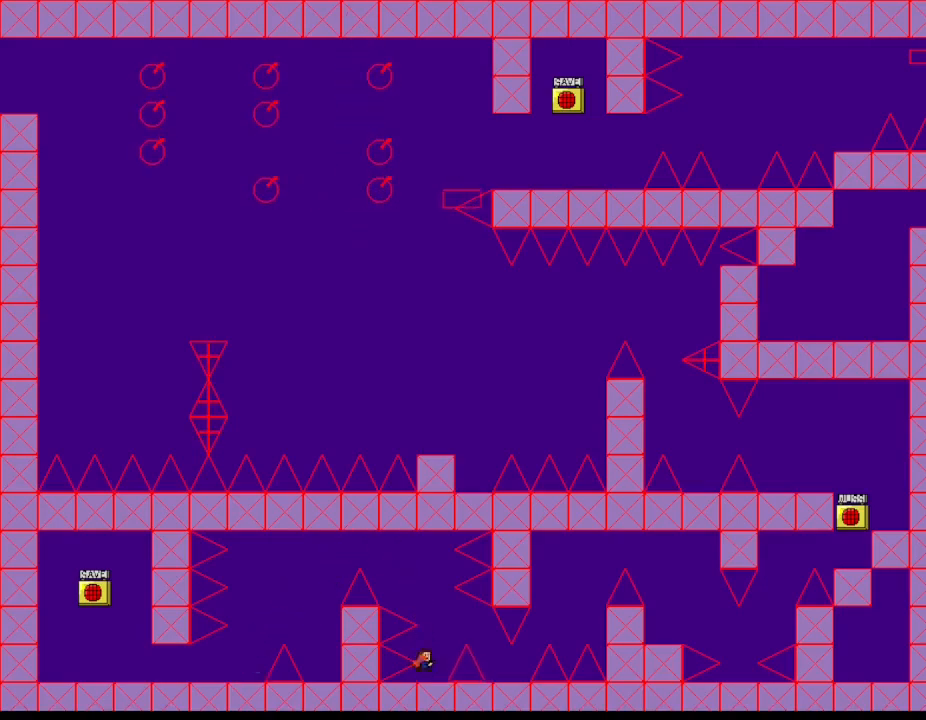
{"keys": ["right"], "events": [[117, "l_up", "up"], [367, "right", "down"]]}
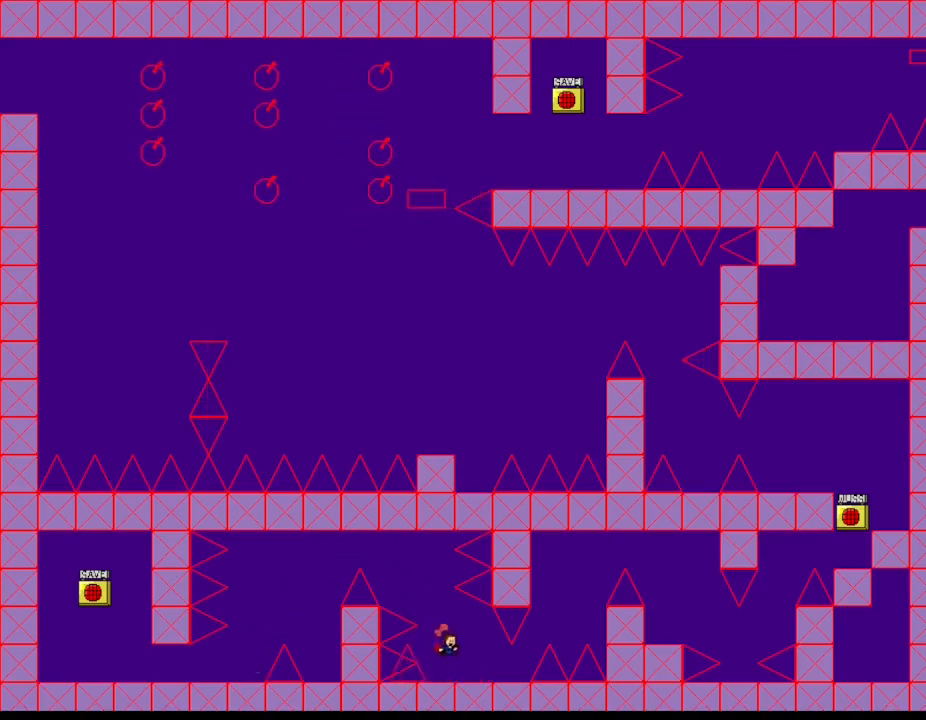
{"keys": [], "events": [[383, "right", "up"]]}
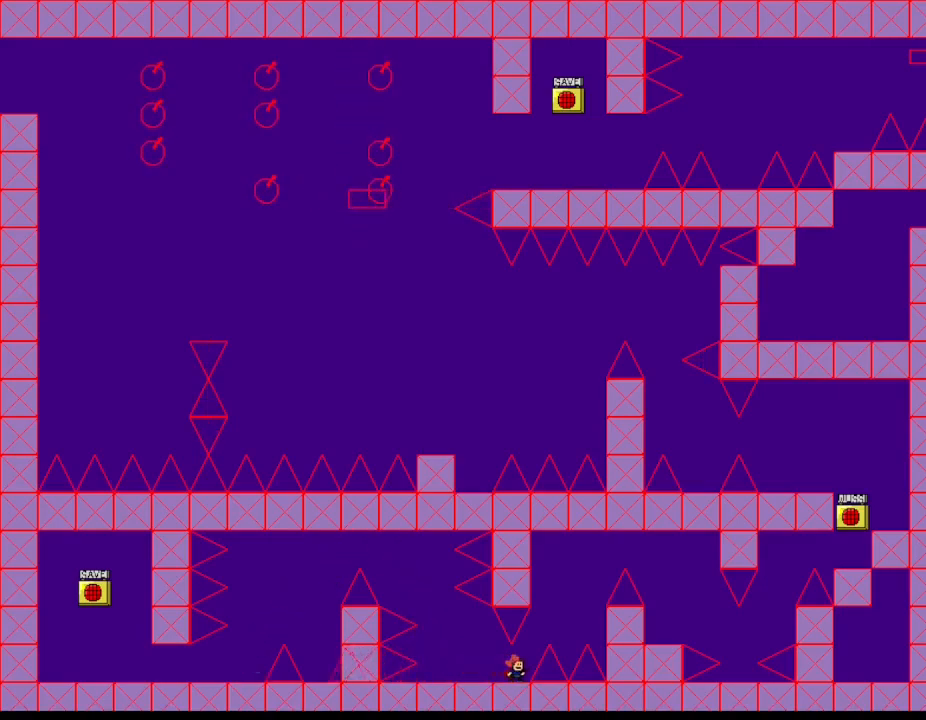
{"keys": ["right"], "events": [[150, "right", "down"], [167, "l_up", "down"], [433, "l_up", "up"]]}
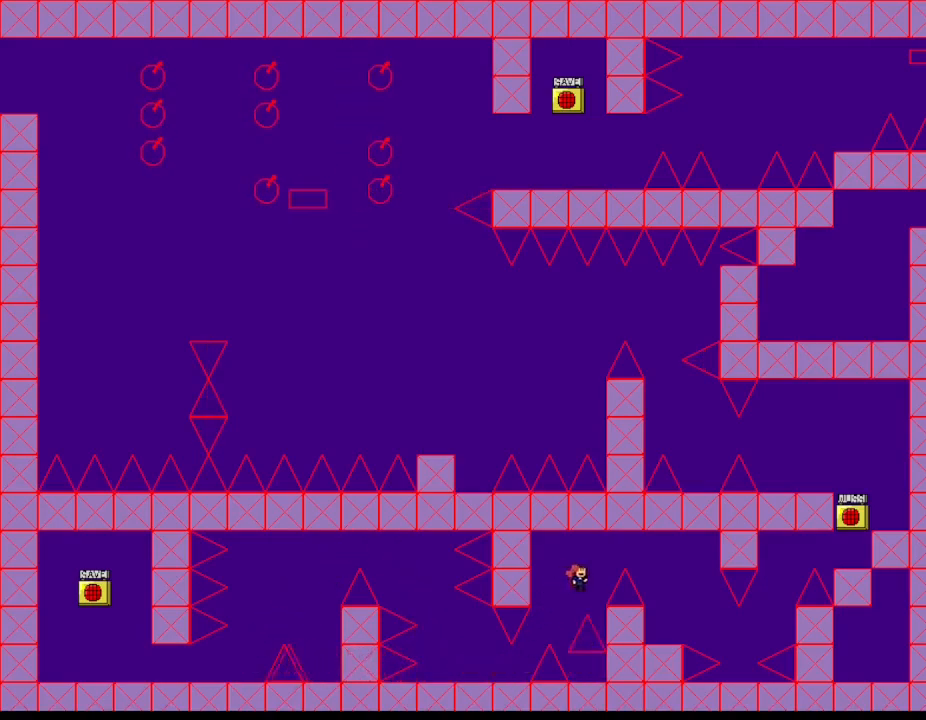
{"keys": ["right"], "events": [[67, "l_up", "down"], [333, "l_up", "up"]]}
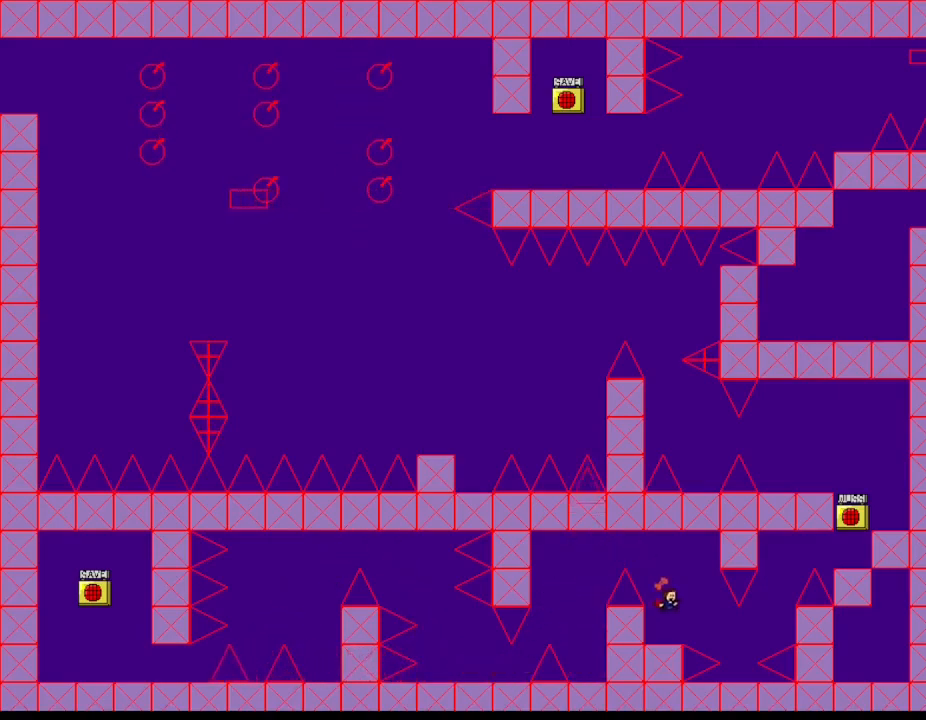
{"keys": [], "events": [[17, "right", "up"], [300, "l_up", "down"], [317, "right", "down"], [350, "l_up", "up"], [433, "right", "up"]]}
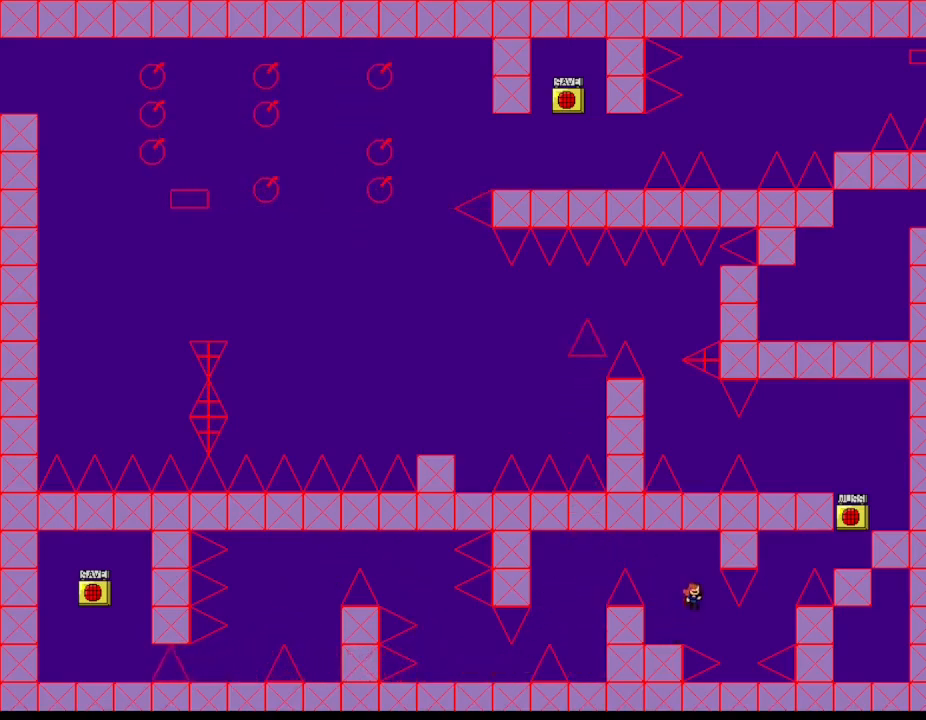
{"keys": [], "events": [[67, "right", "down"], [317, "right", "up"]]}
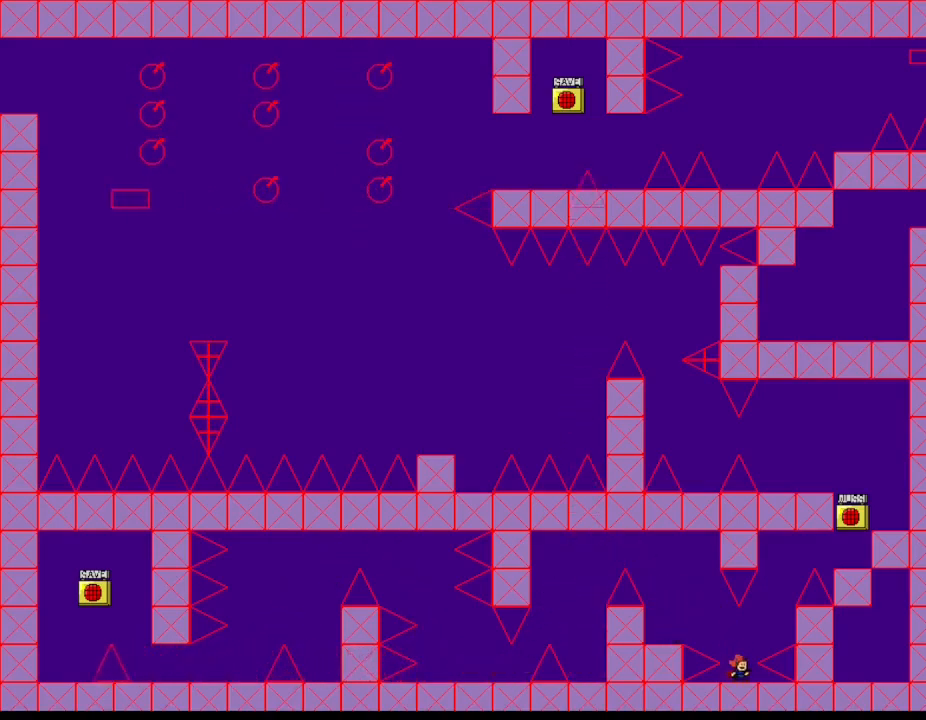
{"keys": ["l_up", "right"], "events": [[350, "l_up", "down"], [367, "right", "down"]]}